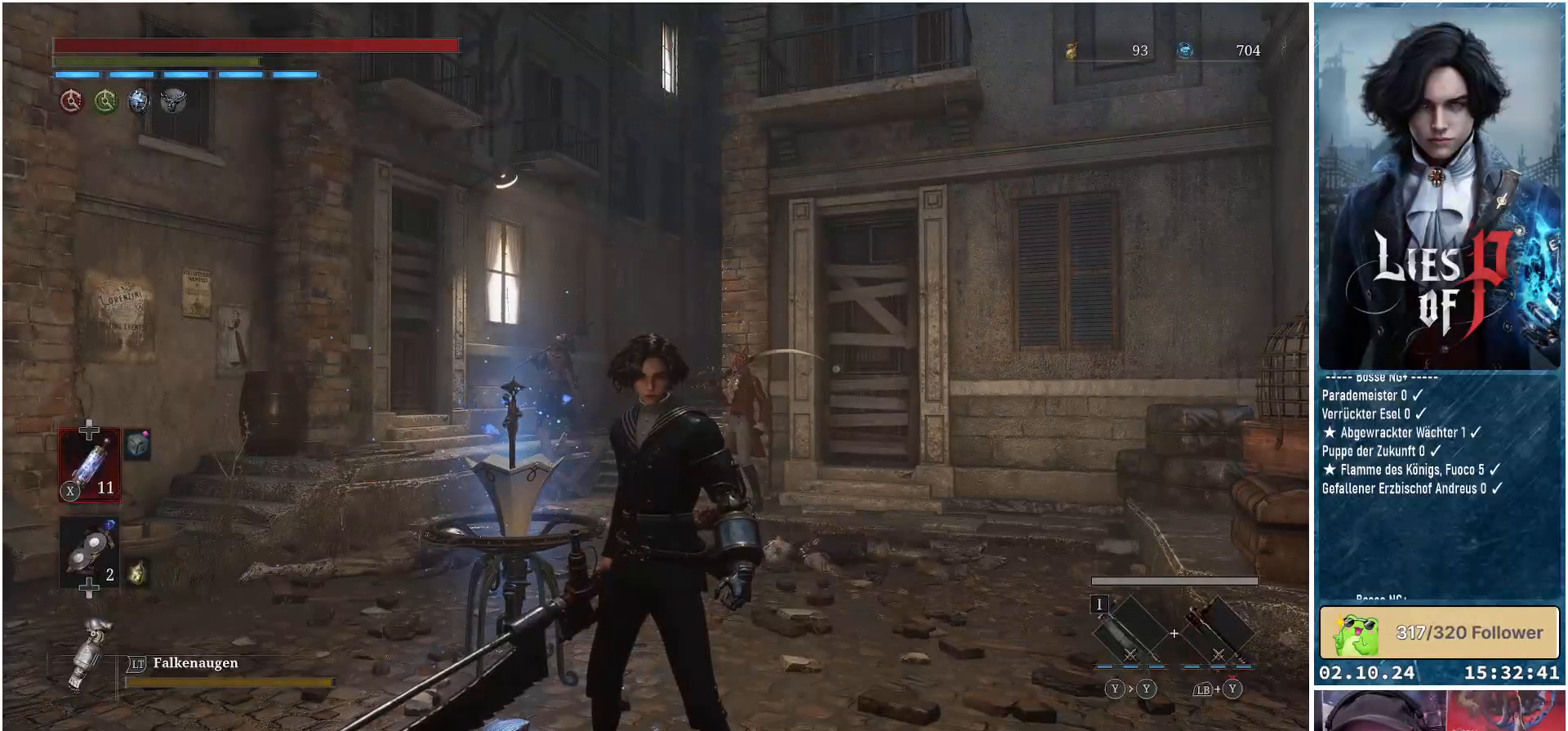
Gameplay with a controller (Xbox layout); each line is a JSON object with the inputs held at the frame after it. "events" lists button and stick changes between this image and that frame as [ms after this image, input, new state], when the widget could be followed in between.
{"buttons": [], "left_stick": "center", "right_stick": "center", "events": []}
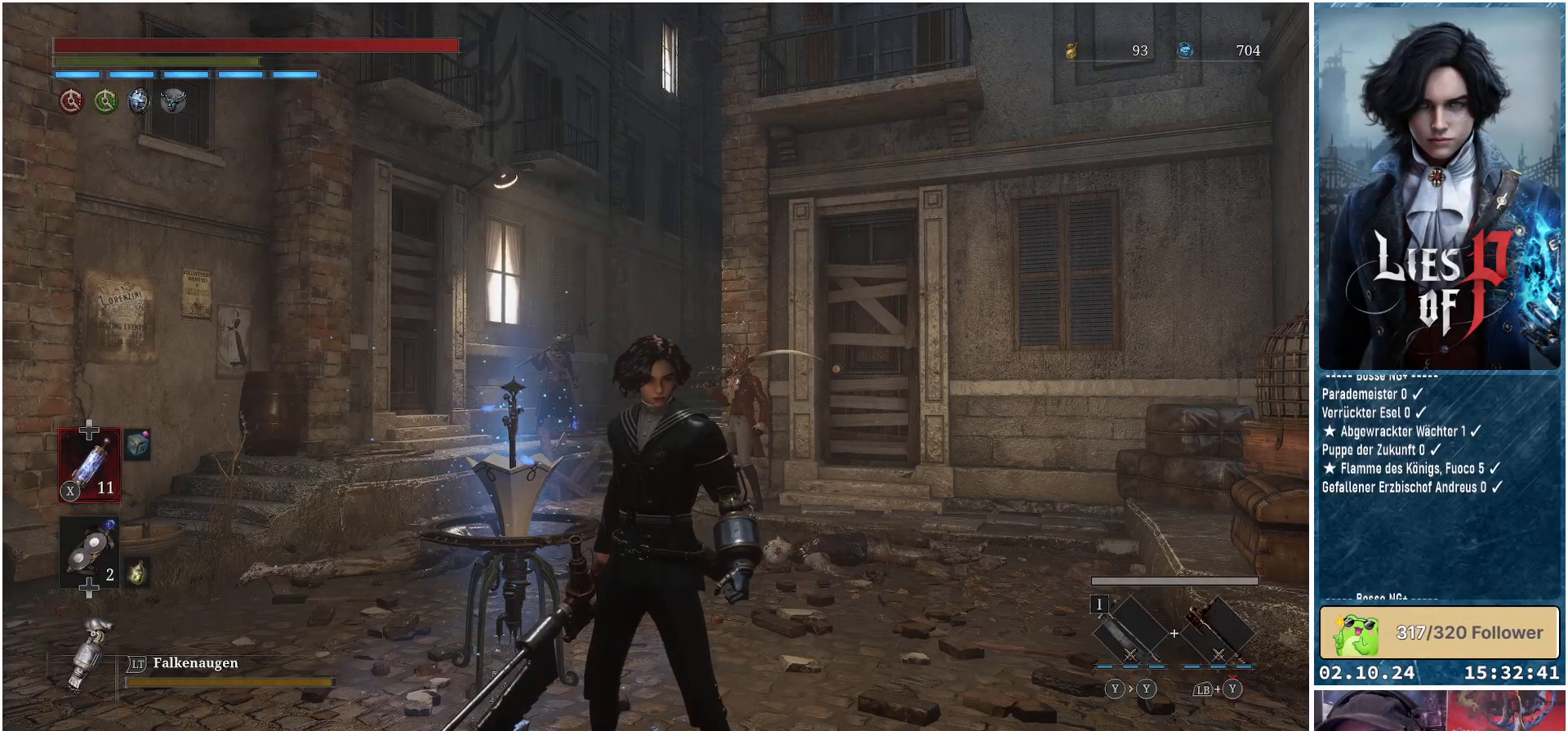
{"buttons": [], "left_stick": "center", "right_stick": "center", "events": []}
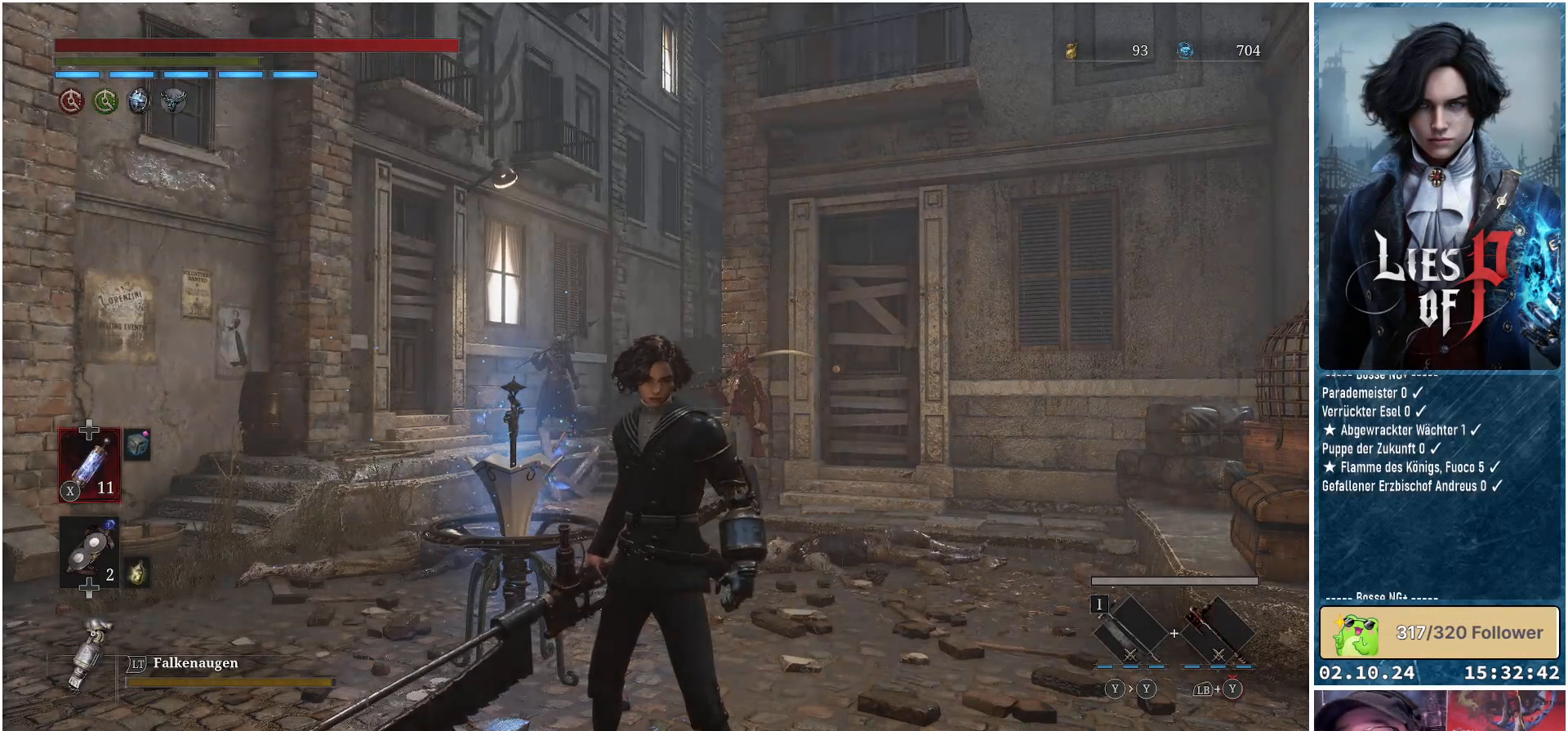
{"buttons": [], "left_stick": "center", "right_stick": "center", "events": []}
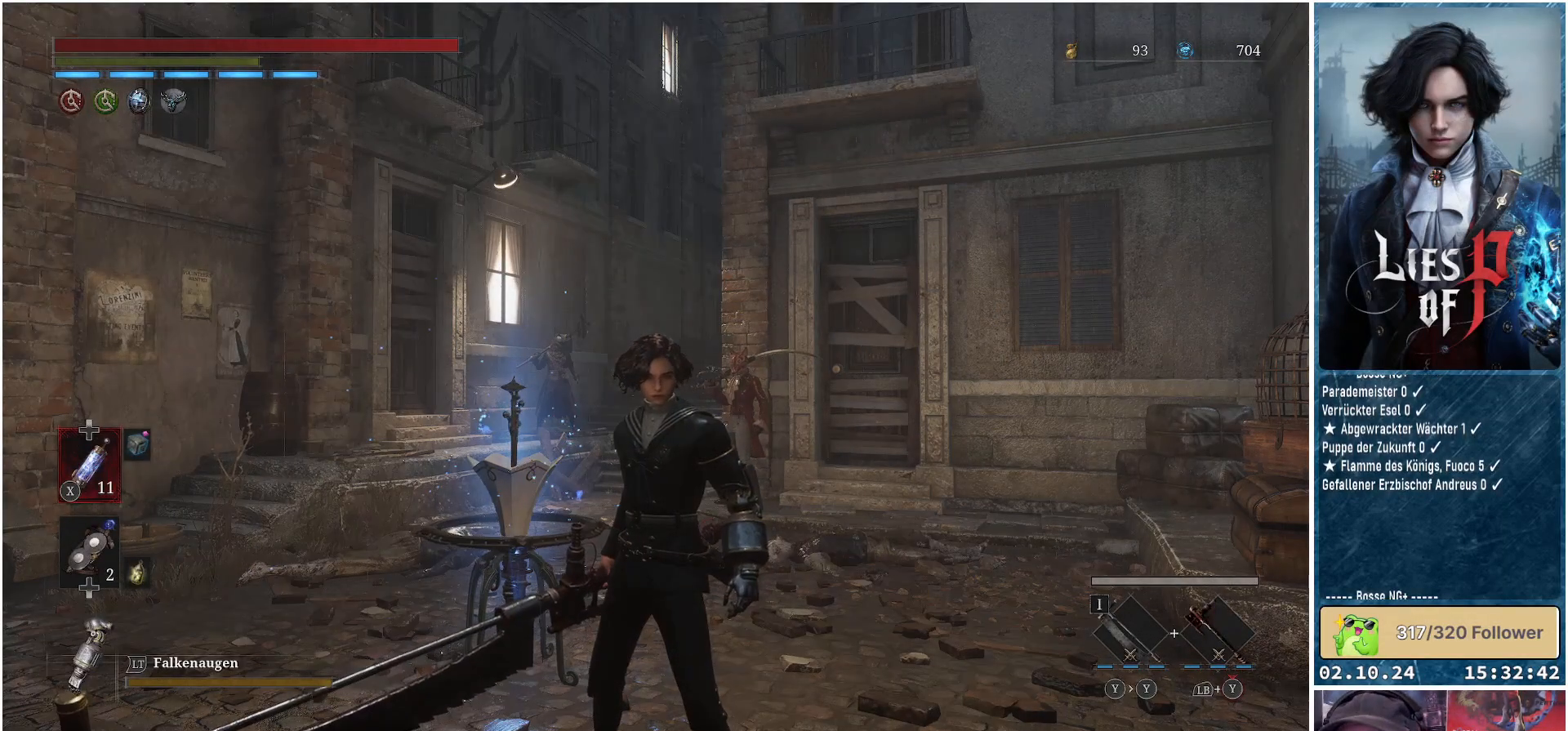
{"buttons": [], "left_stick": "center", "right_stick": "center", "events": []}
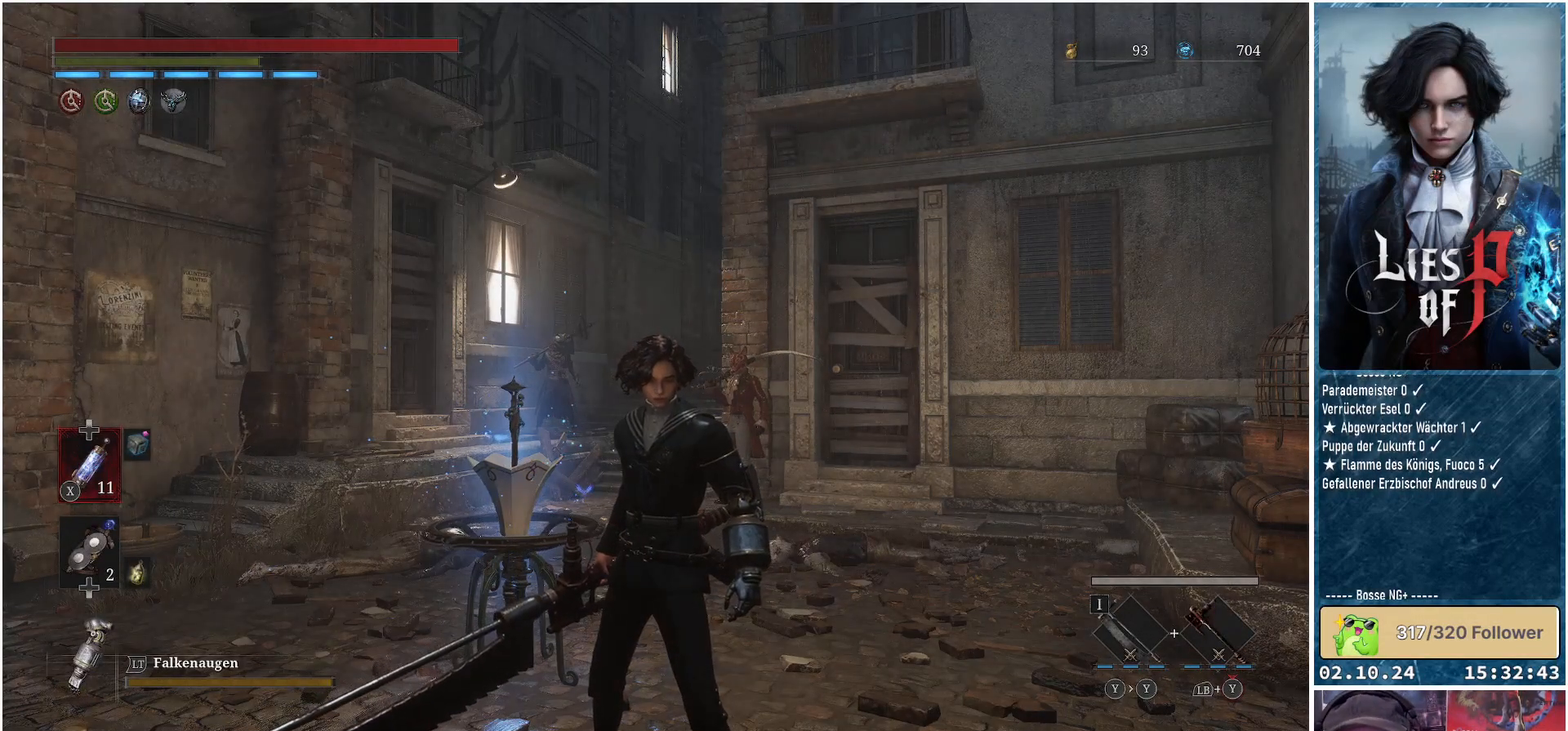
{"buttons": [], "left_stick": "center", "right_stick": "center", "events": []}
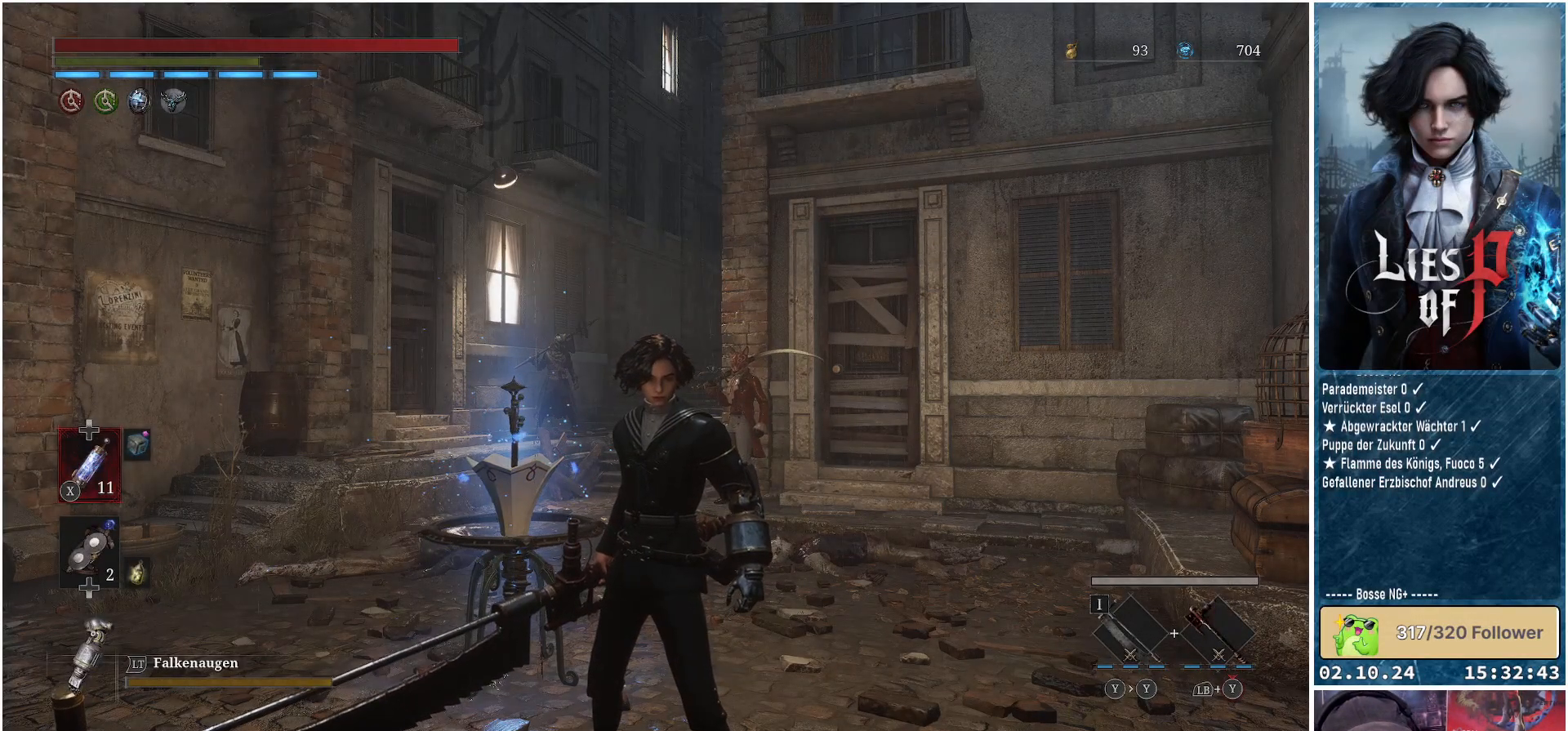
{"buttons": [], "left_stick": "center", "right_stick": "center", "events": []}
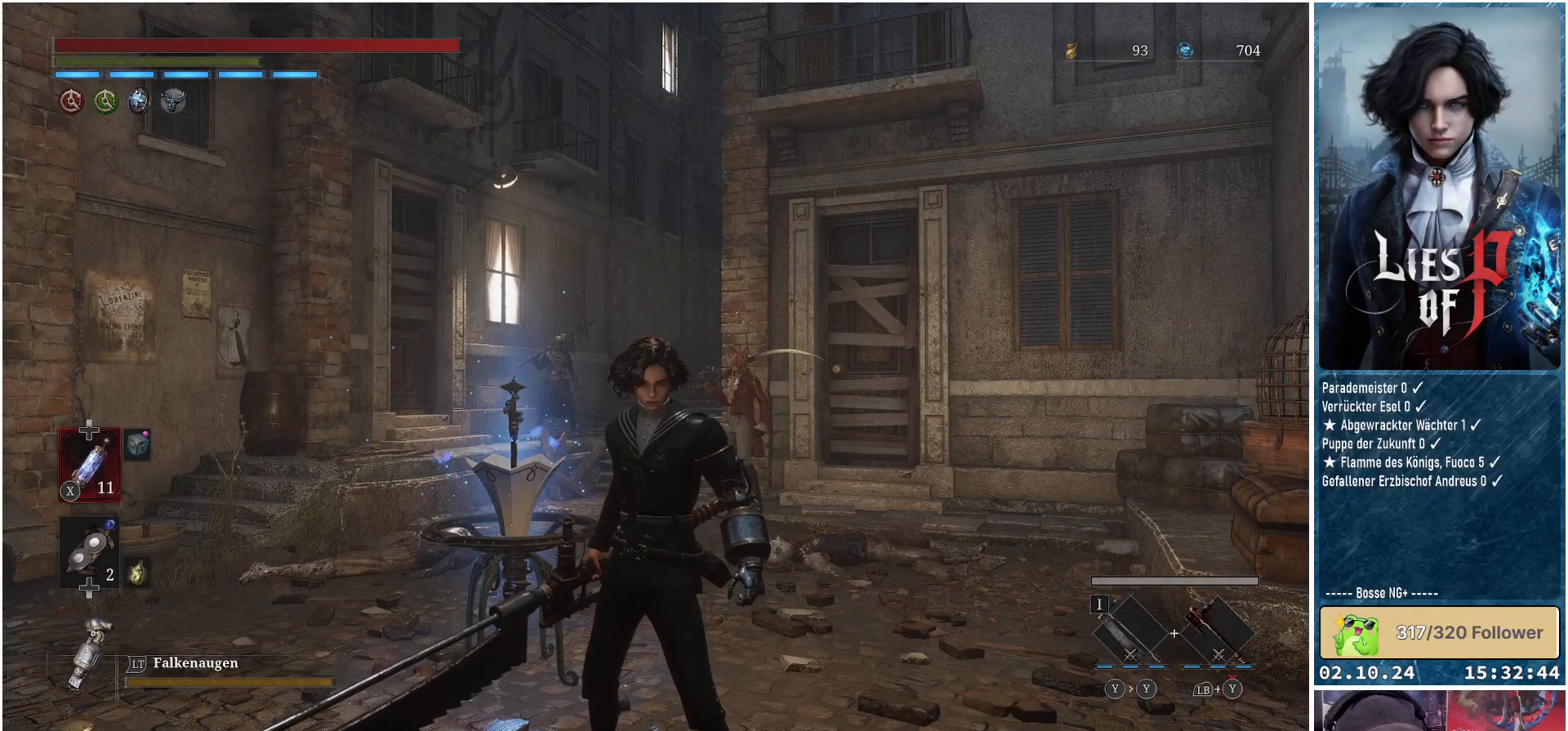
{"buttons": [], "left_stick": "center", "right_stick": "center", "events": []}
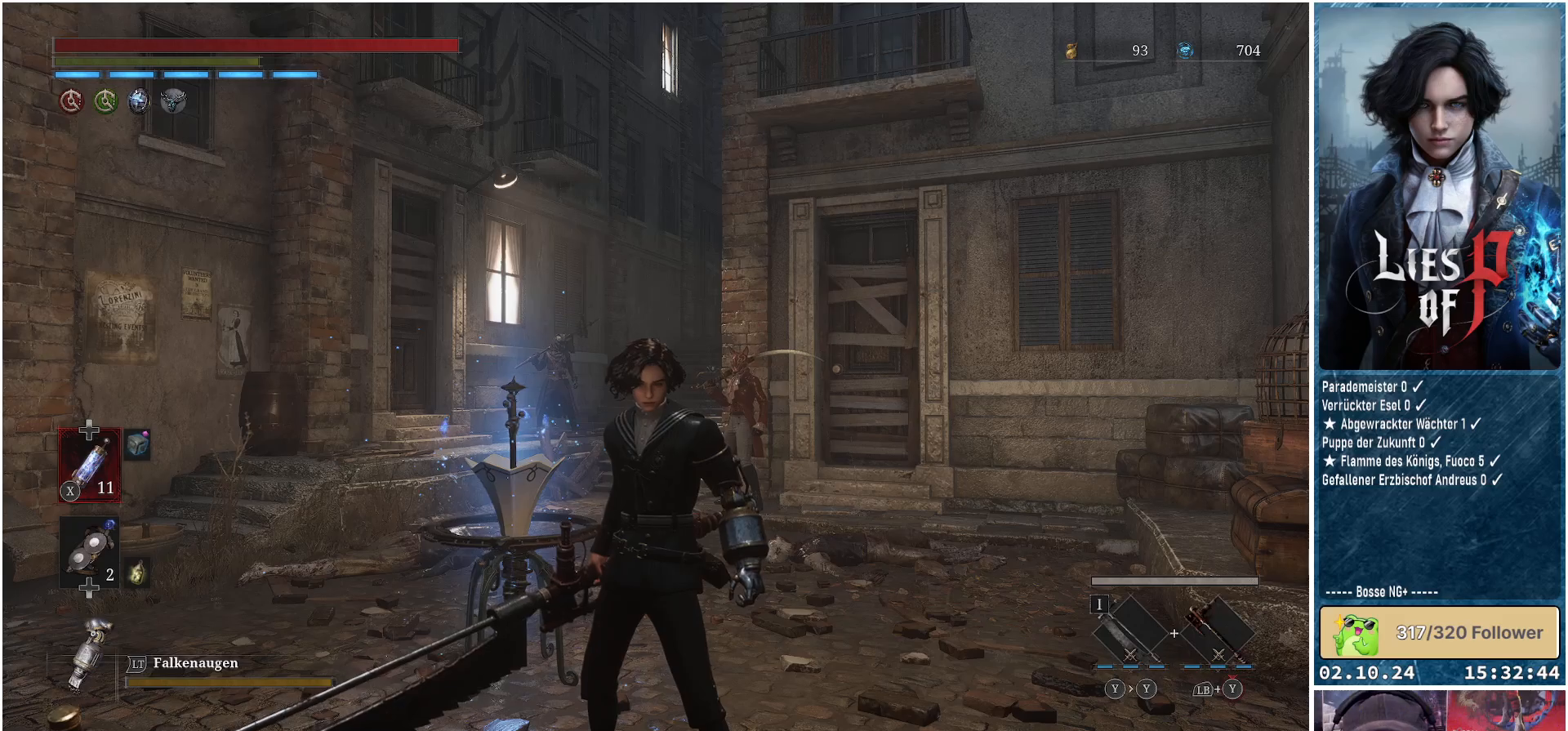
{"buttons": [], "left_stick": "center", "right_stick": "center", "events": []}
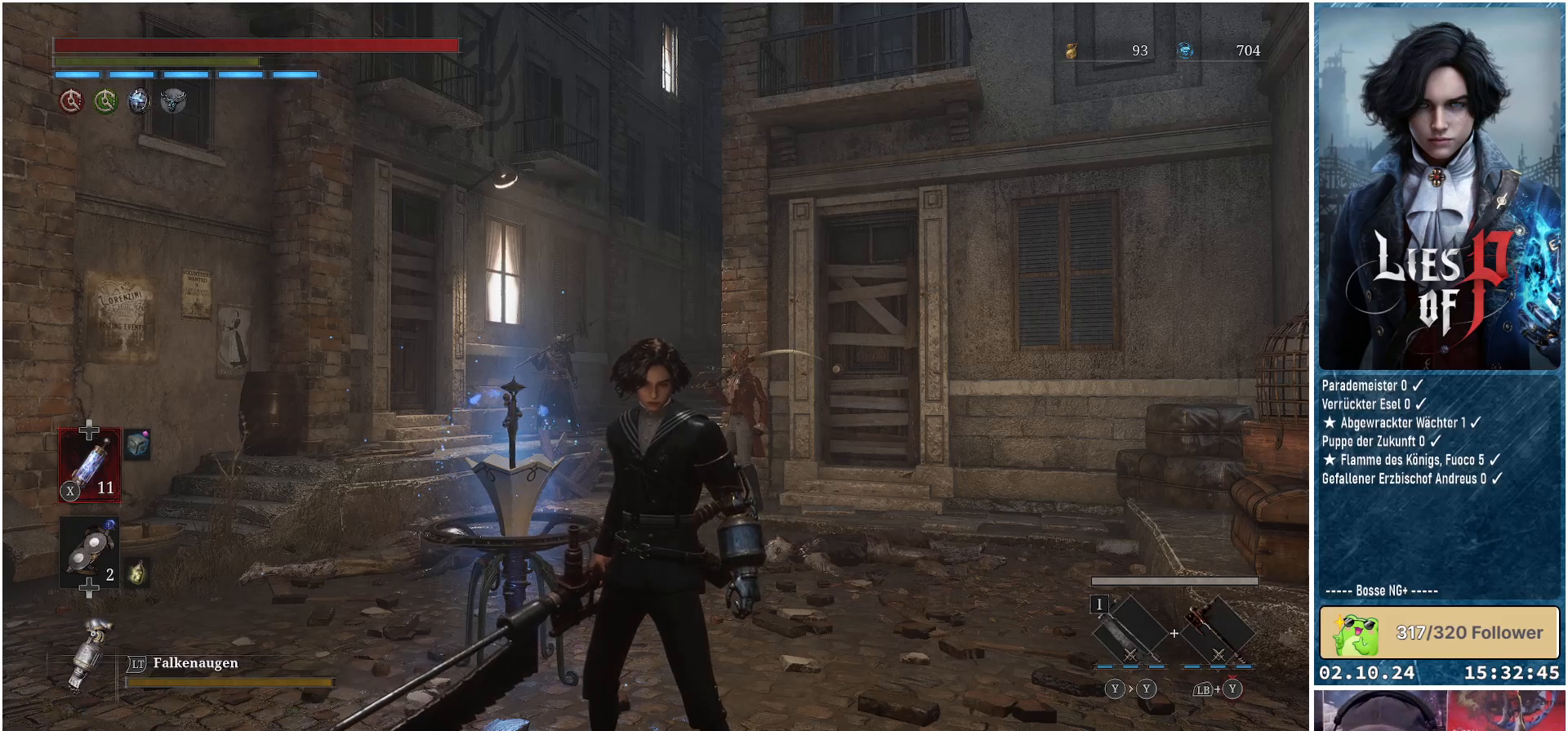
{"buttons": [], "left_stick": "center", "right_stick": "center", "events": []}
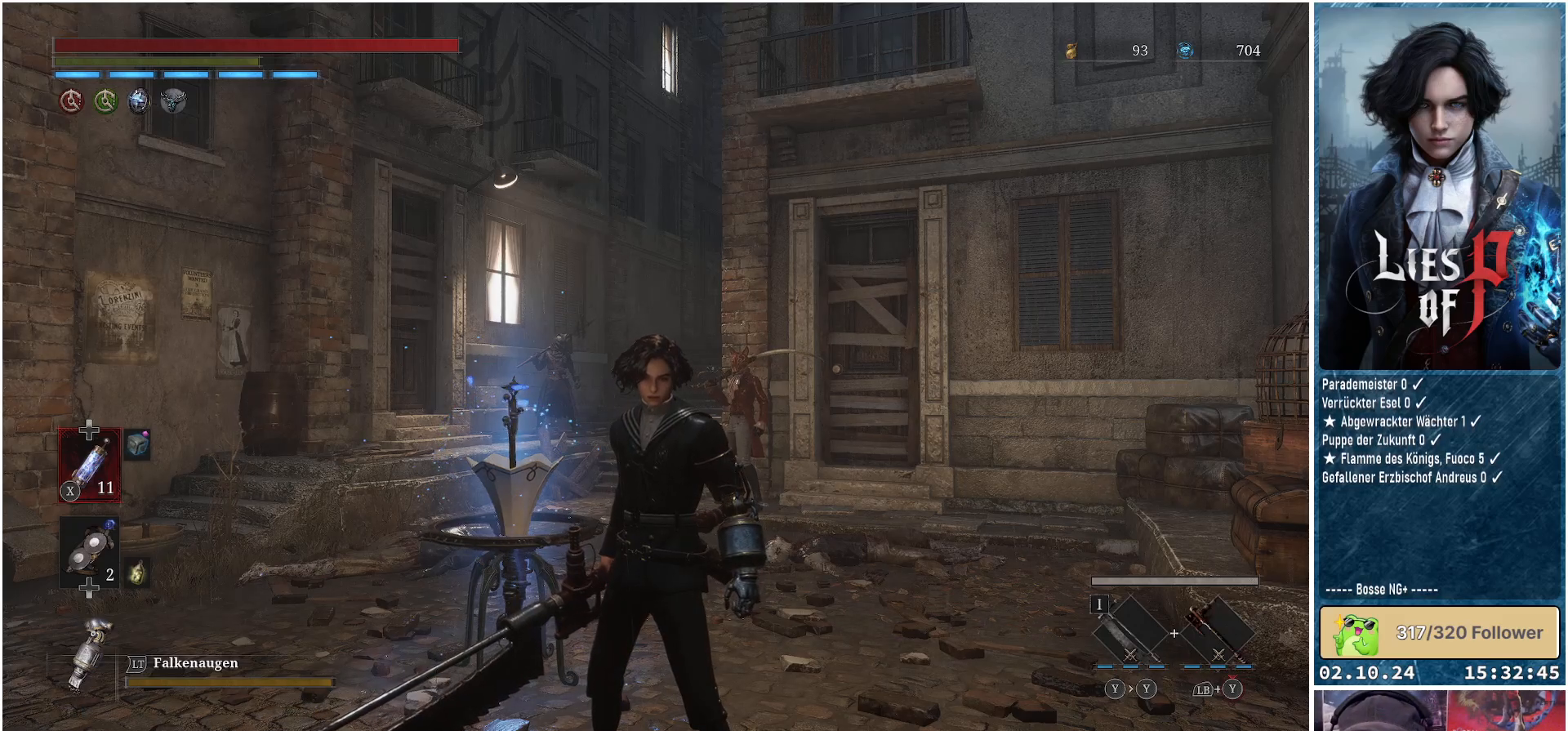
{"buttons": [], "left_stick": "center", "right_stick": "center", "events": []}
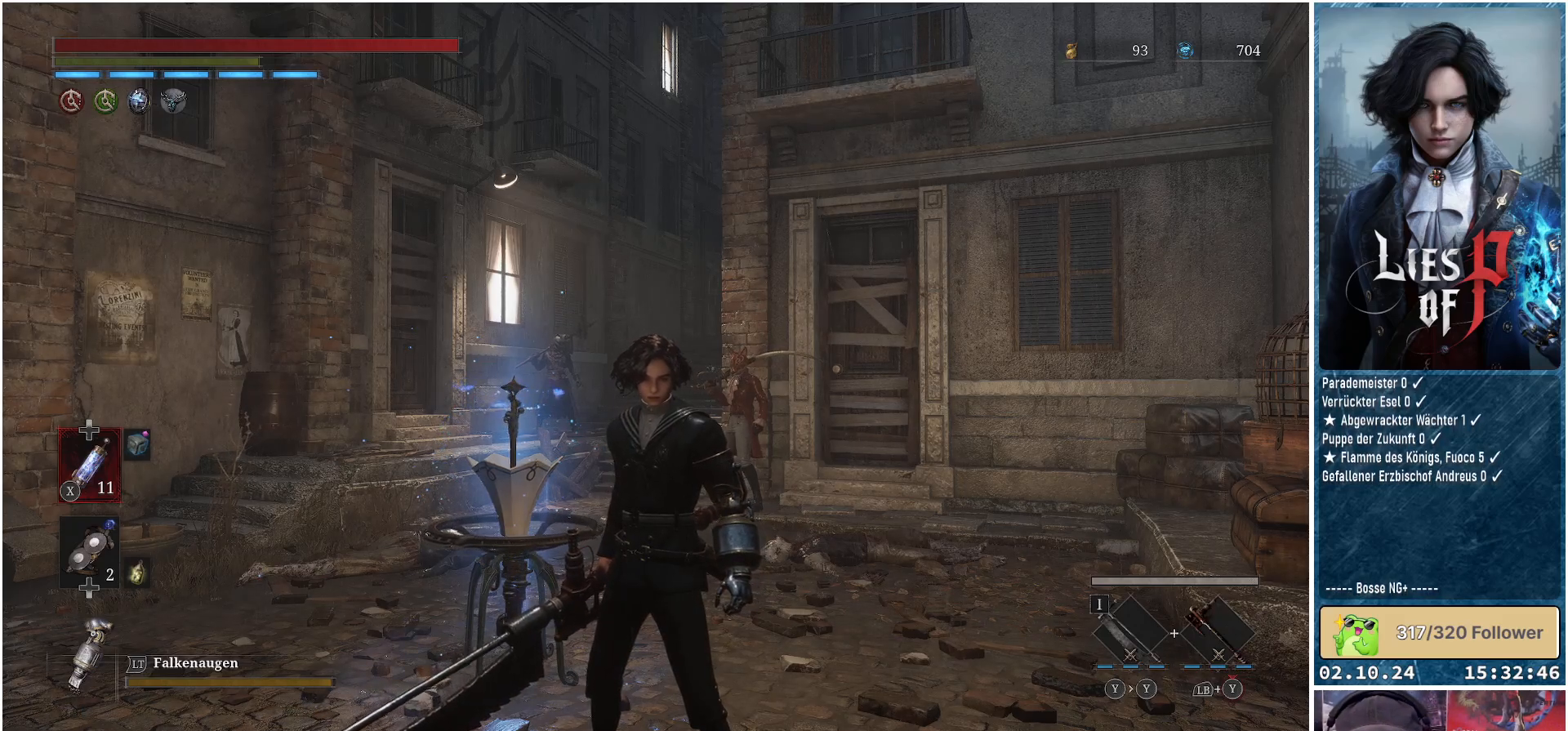
{"buttons": [], "left_stick": "center", "right_stick": "left", "events": [[267, "right_stick", "left"]]}
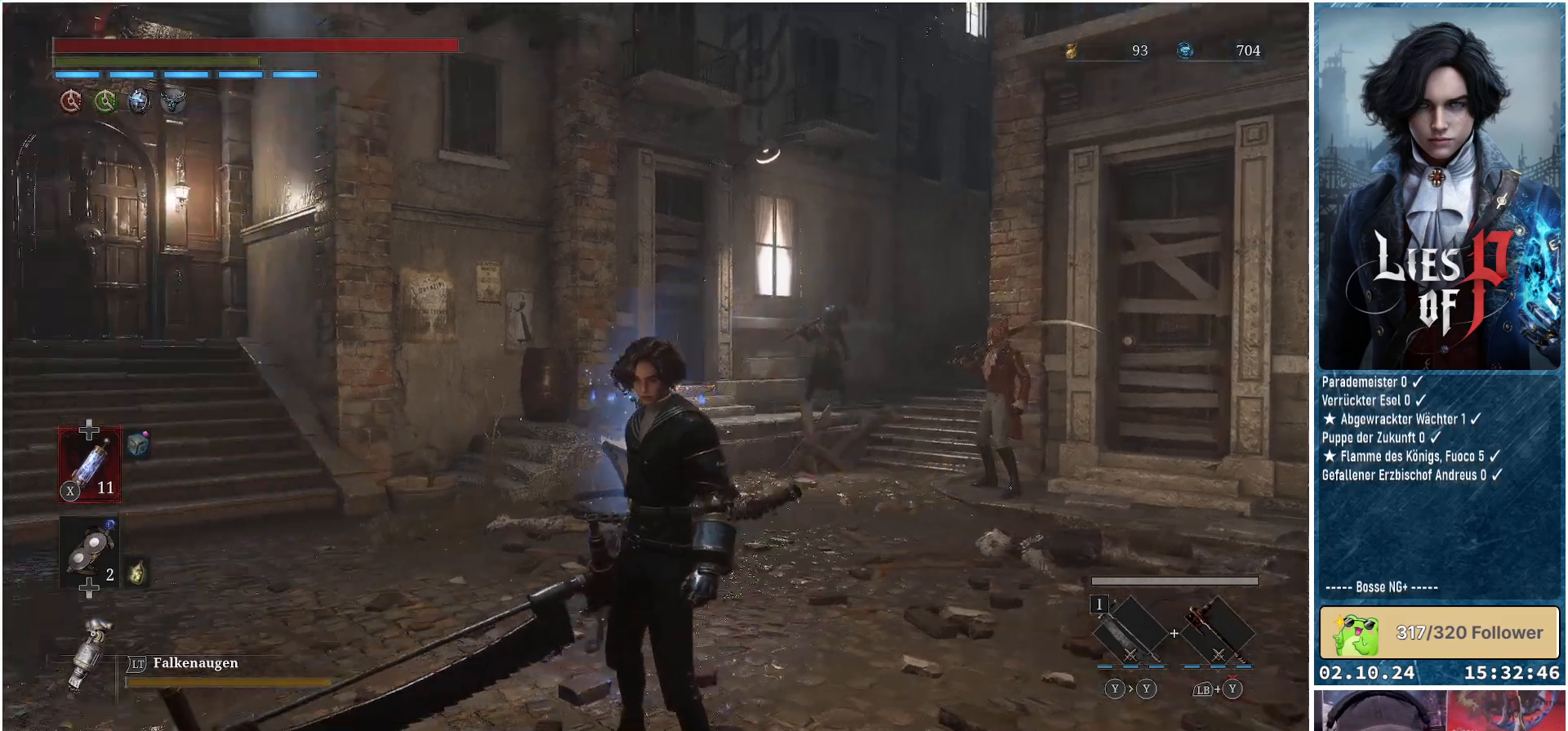
{"buttons": [], "left_stick": "up", "right_stick": "center", "events": [[183, "left_stick", "up-left"], [217, "right_stick", "center"], [333, "left_stick", "up"]]}
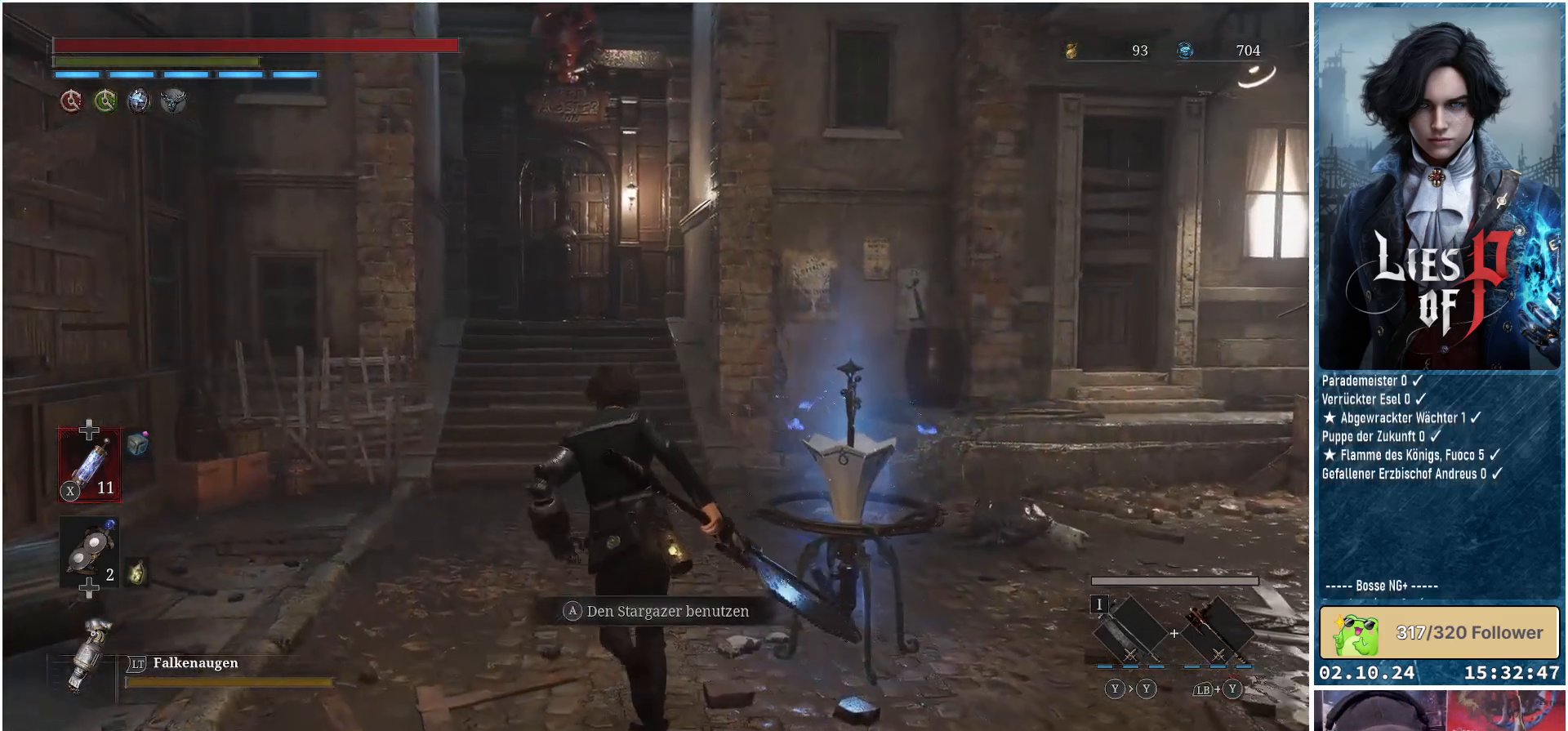
{"buttons": [], "left_stick": "up", "right_stick": "center", "events": []}
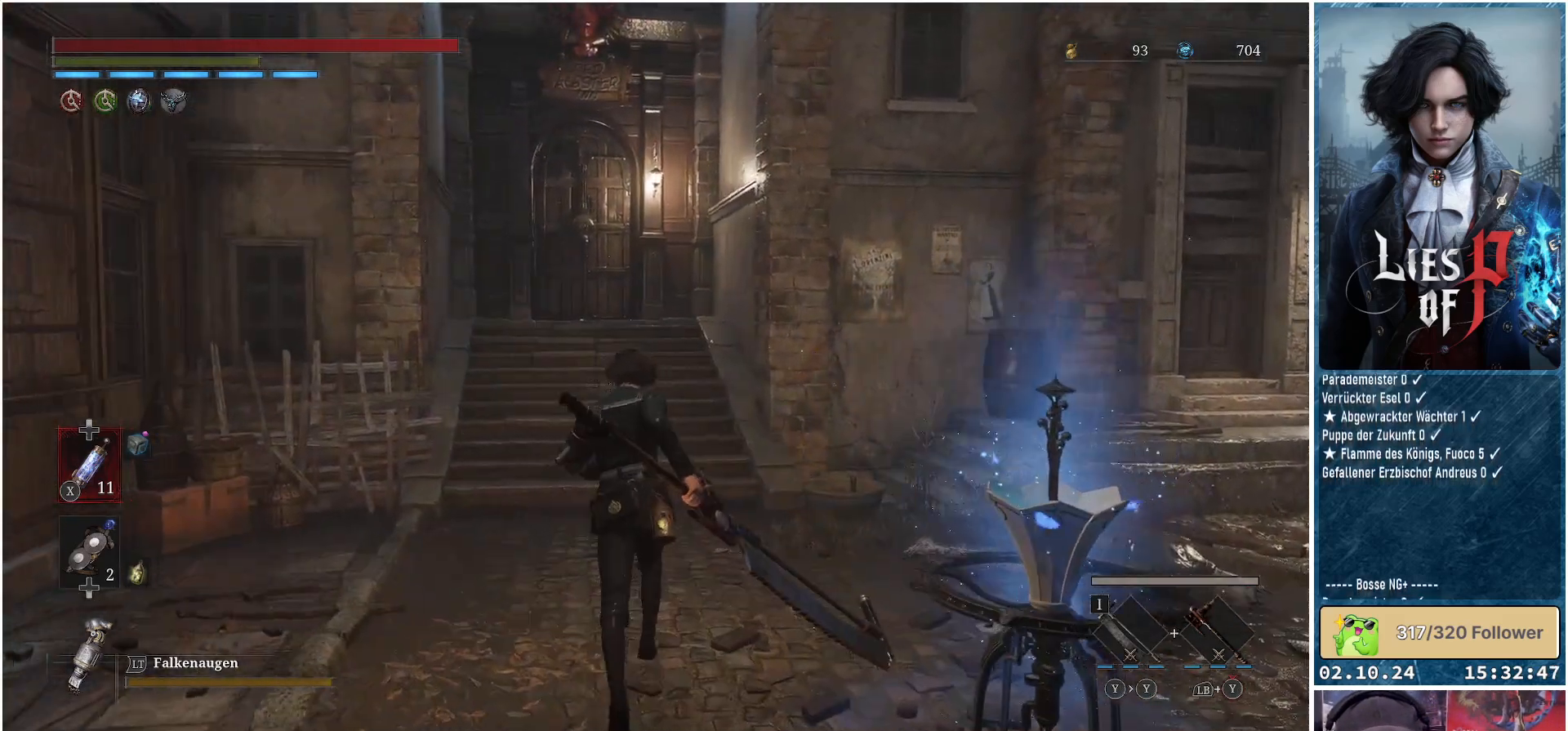
{"buttons": [], "left_stick": "up", "right_stick": "right", "events": [[150, "right_stick", "right"]]}
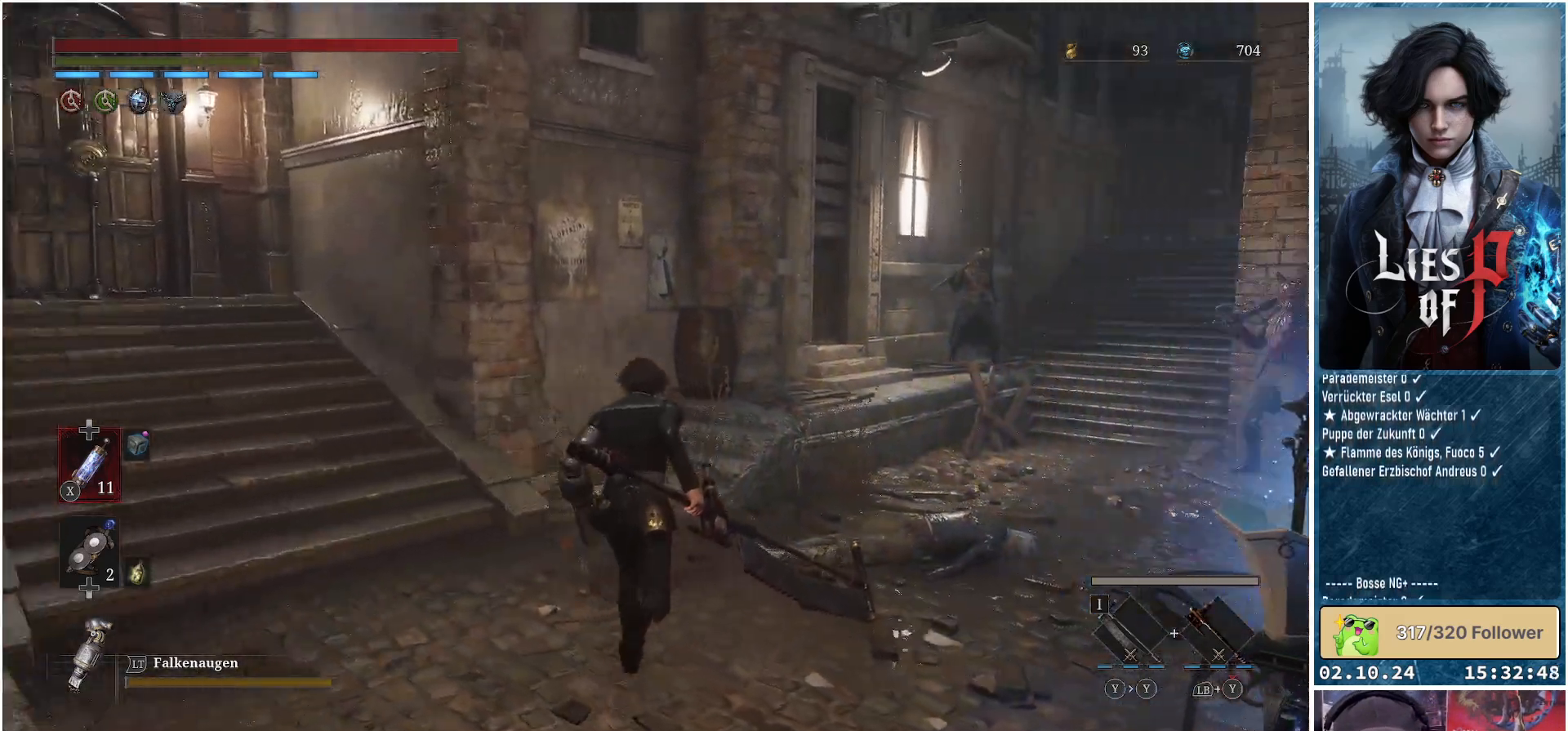
{"buttons": [], "left_stick": "up", "right_stick": "center", "events": [[317, "right_stick", "center"]]}
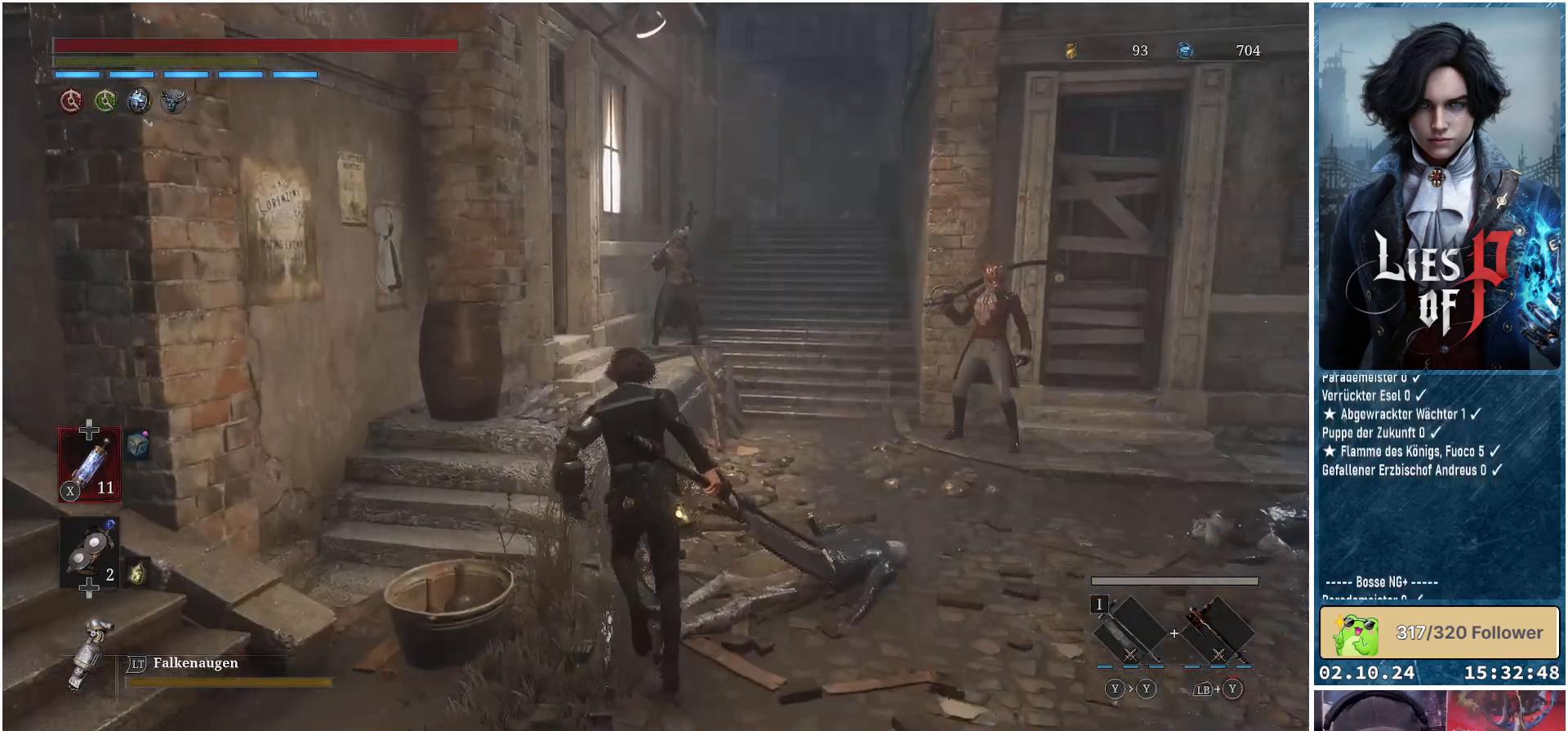
{"buttons": [], "left_stick": "up-left", "right_stick": "center", "events": [[267, "left_stick", "up-left"], [400, "right_stick", "down"], [467, "right_stick", "center"]]}
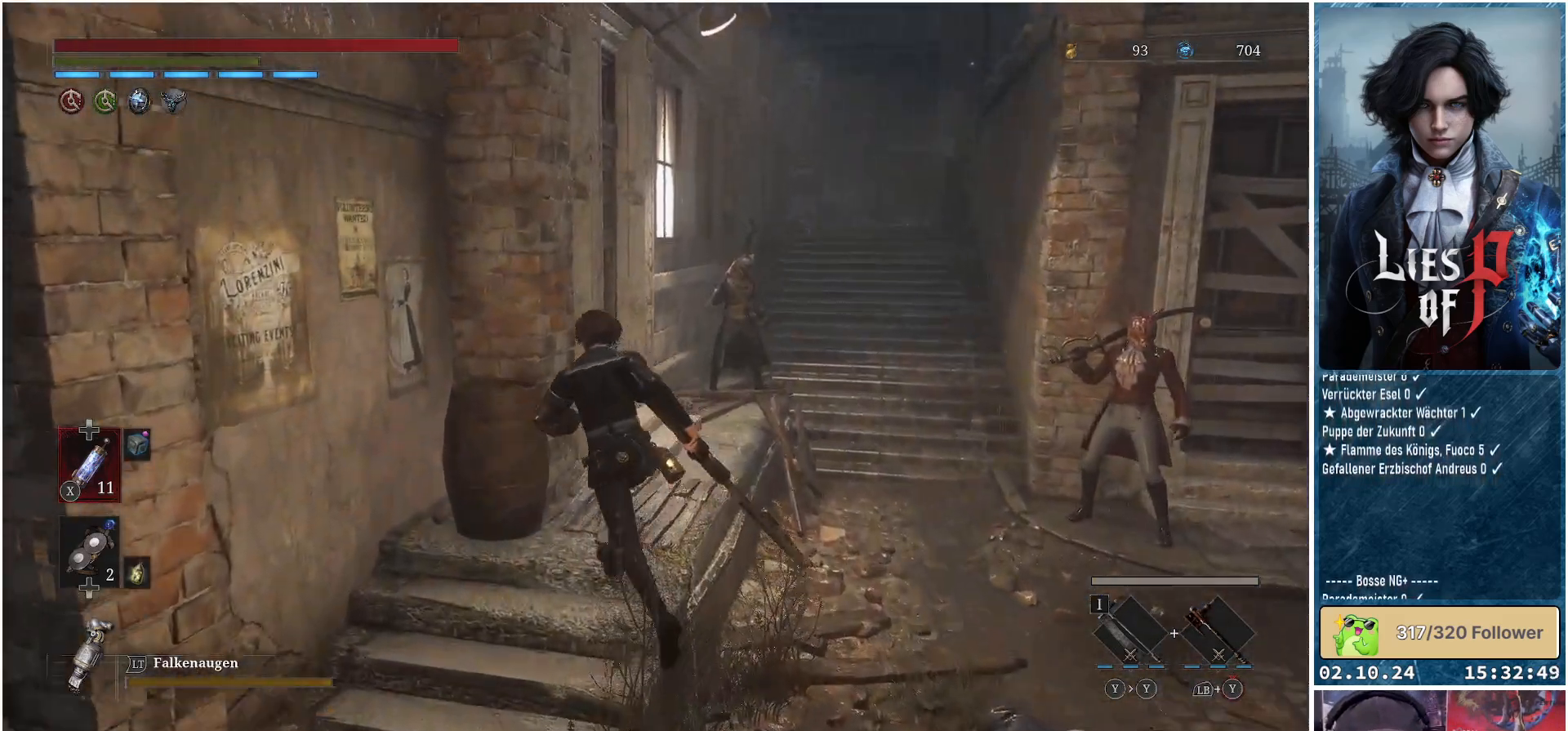
{"buttons": [], "left_stick": "center", "right_stick": "center", "events": [[133, "B", "down"], [233, "B", "up"], [450, "left_stick", "center"]]}
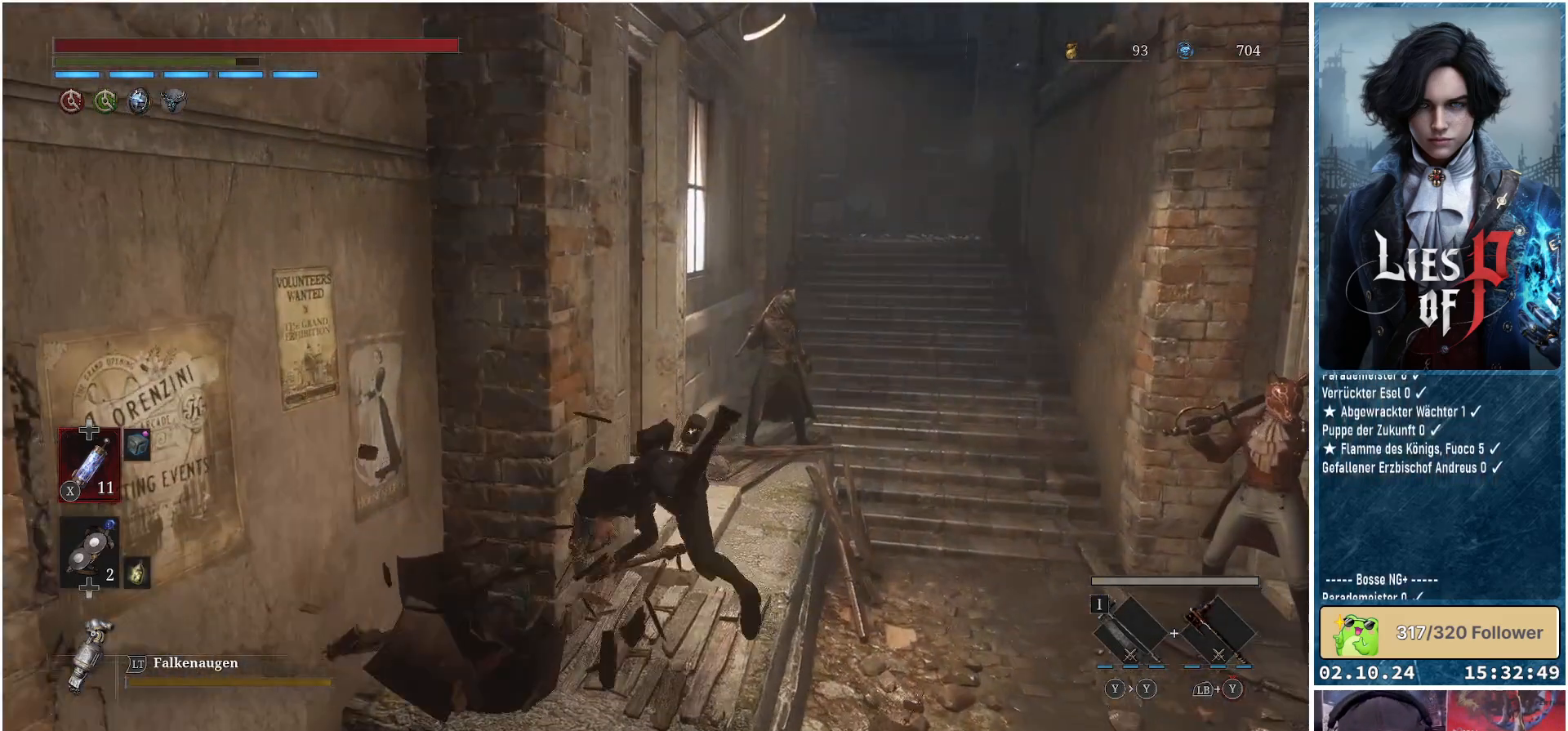
{"buttons": [], "left_stick": "right", "right_stick": "center", "events": [[283, "left_stick", "right"]]}